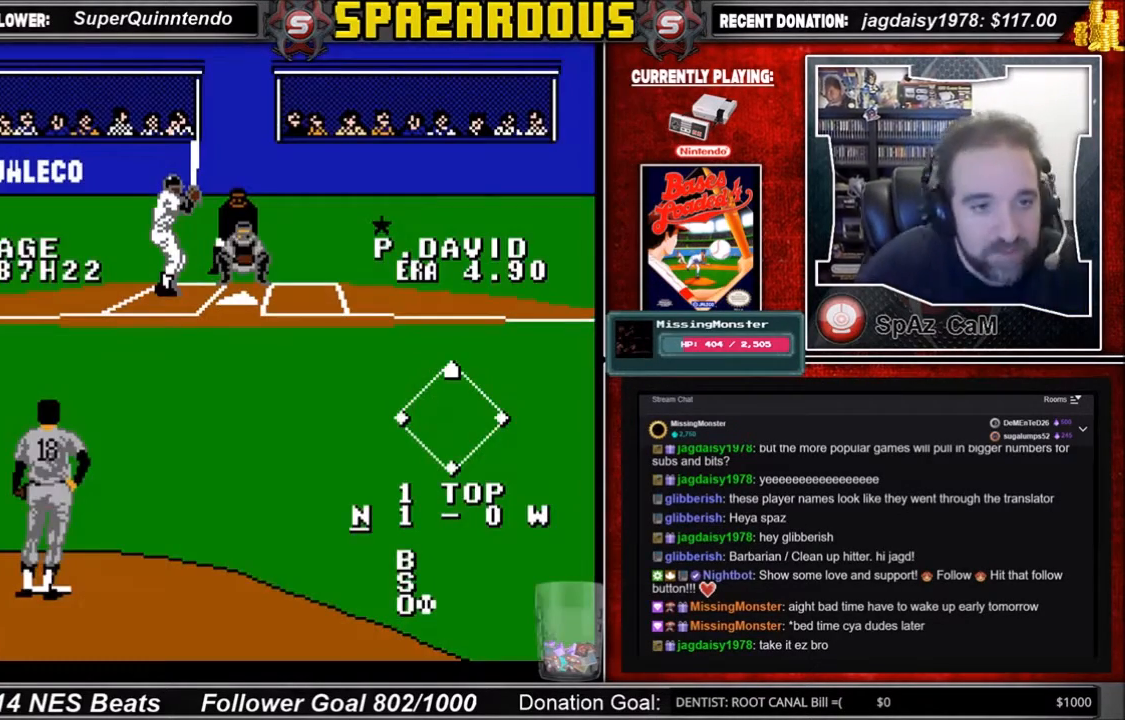
Gameplay with a controller (Nintendo layout); each line is a JSON object with the inputs held at the frame after it. "events" lists button and stick changes between this image and that frame as [ms after this image, input, new state], when the widget could be followed in between. Not read: L3 R3.
{"buttons": [], "events": [[33, "DPAD_RIGHT", "down"], [100, "DPAD_RIGHT", "up"], [200, "DPAD_RIGHT", "down"], [233, "DPAD_RIGHT", "up"], [300, "DPAD_RIGHT", "down"], [467, "DPAD_RIGHT", "up"]]}
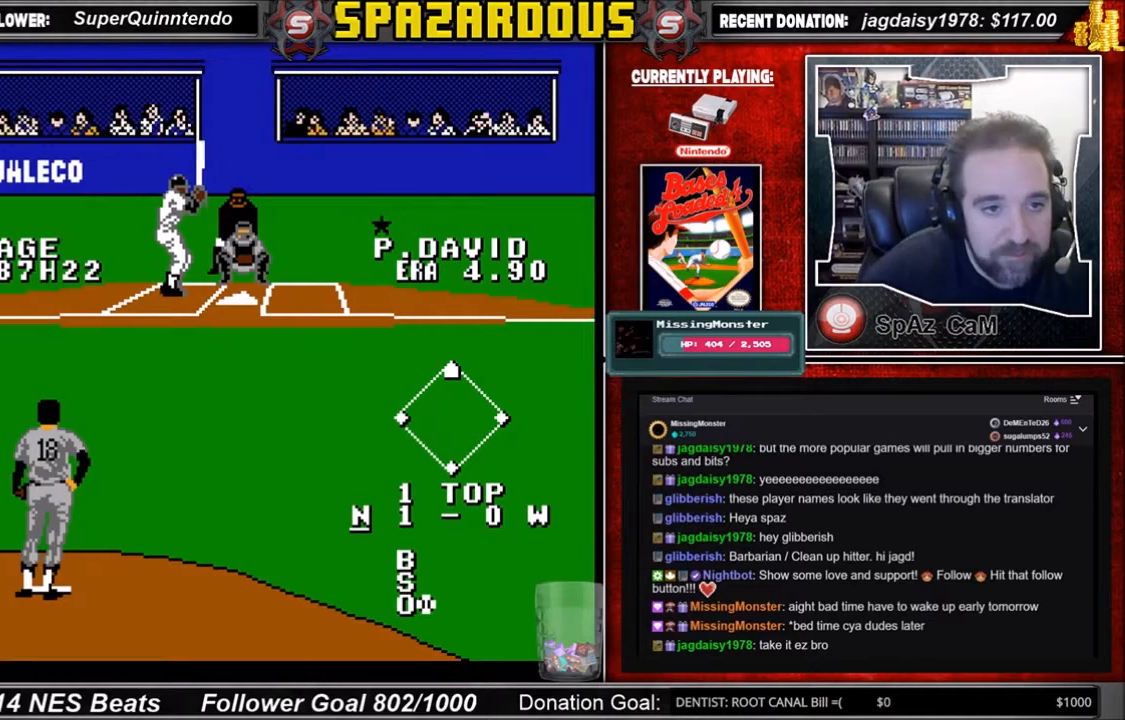
{"buttons": [], "events": [[100, "DPAD_RIGHT", "down"], [201, "DPAD_RIGHT", "up"]]}
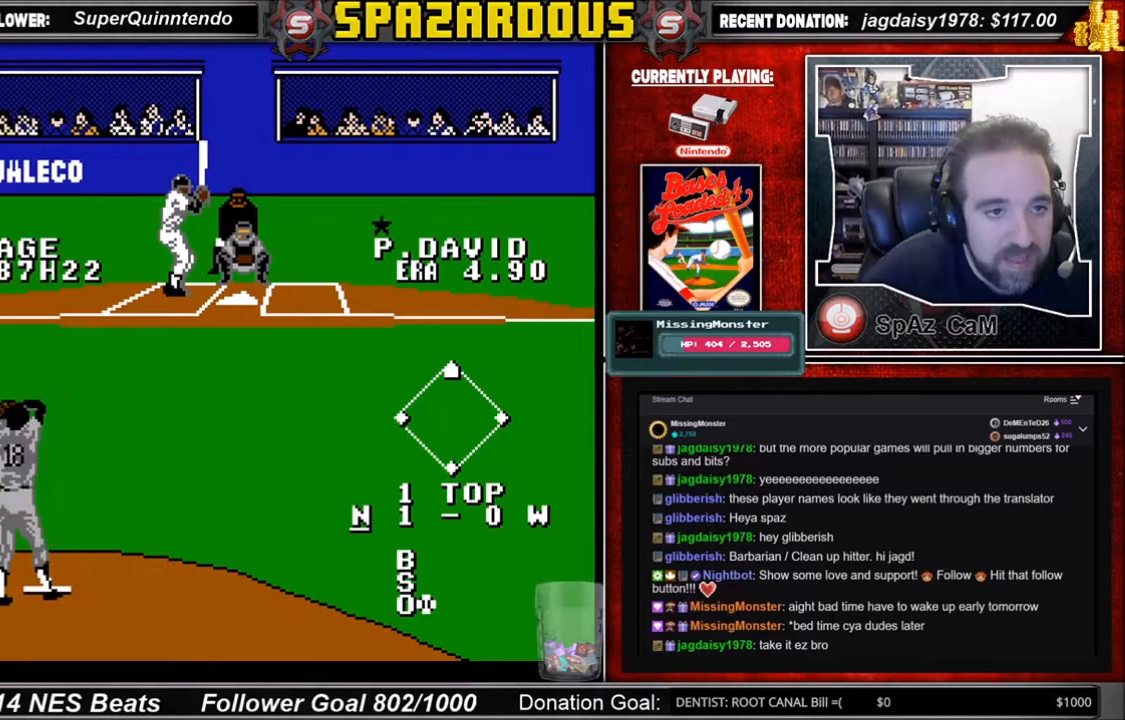
{"buttons": [], "events": [[167, "DPAD_RIGHT", "down"], [267, "DPAD_RIGHT", "up"]]}
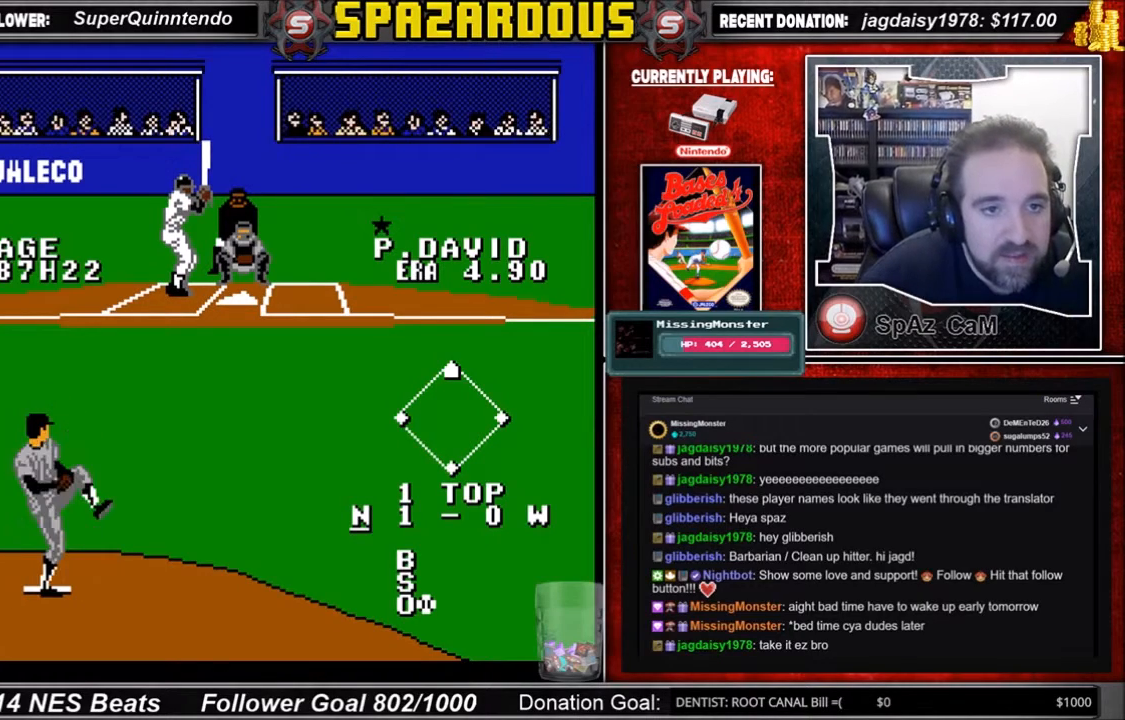
{"buttons": [], "events": []}
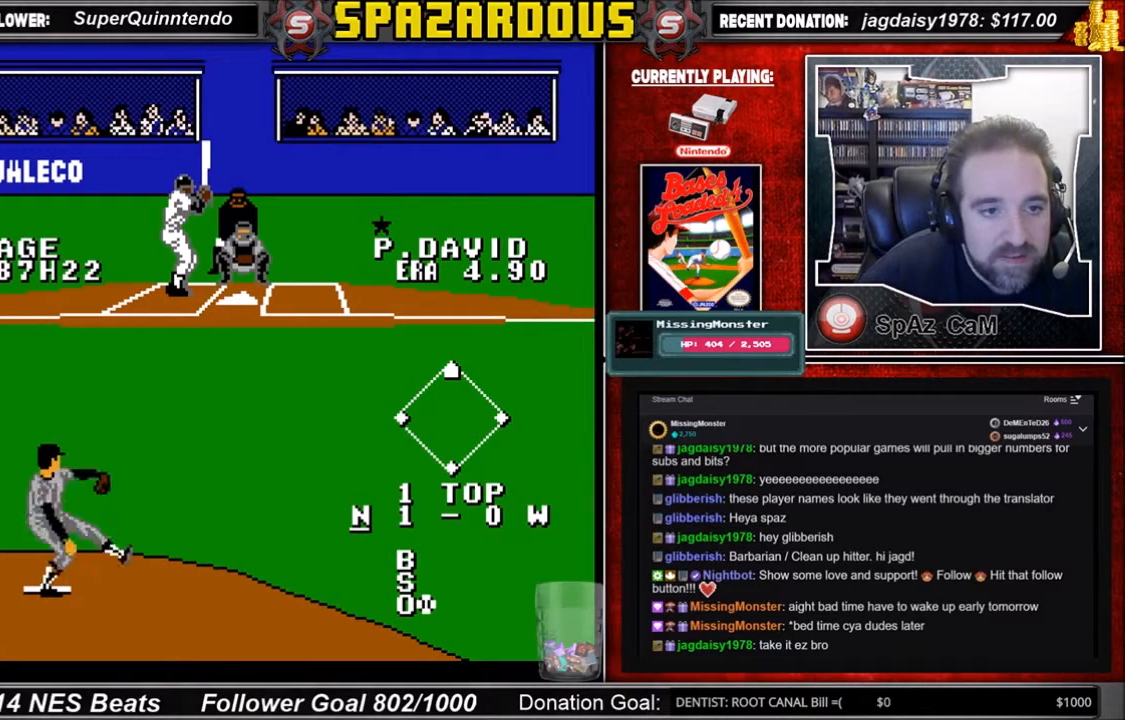
{"buttons": [], "events": []}
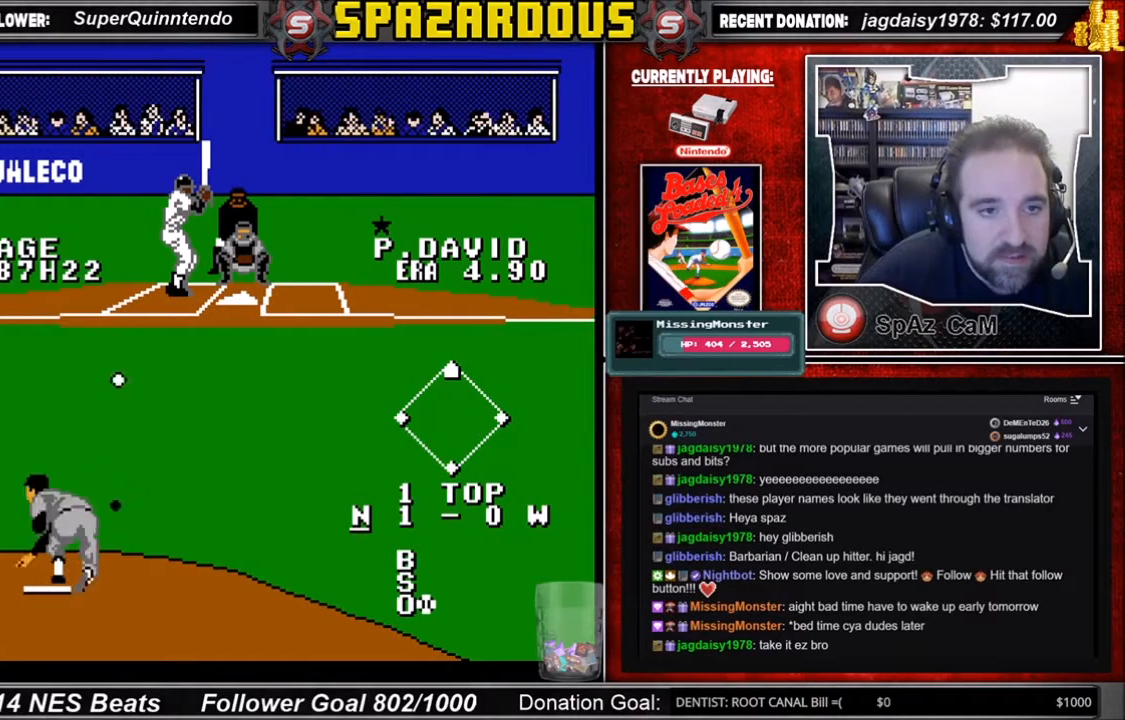
{"buttons": ["A"], "events": [[234, "A", "down"]]}
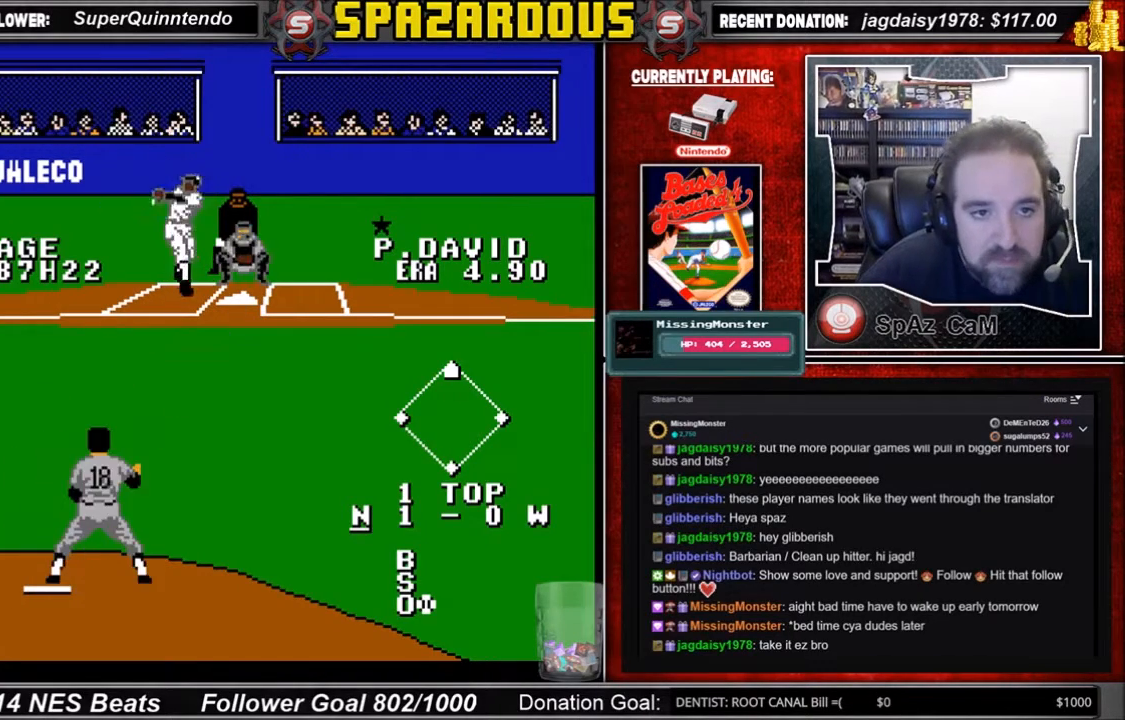
{"buttons": ["A"], "events": []}
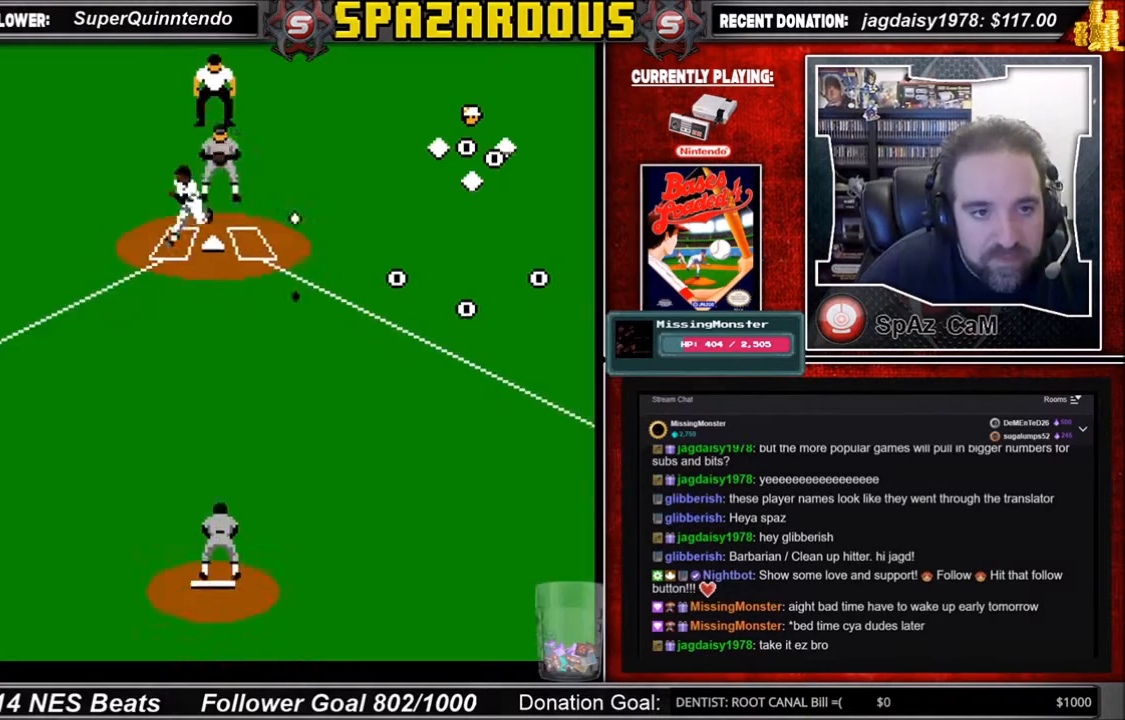
{"buttons": ["A"], "events": []}
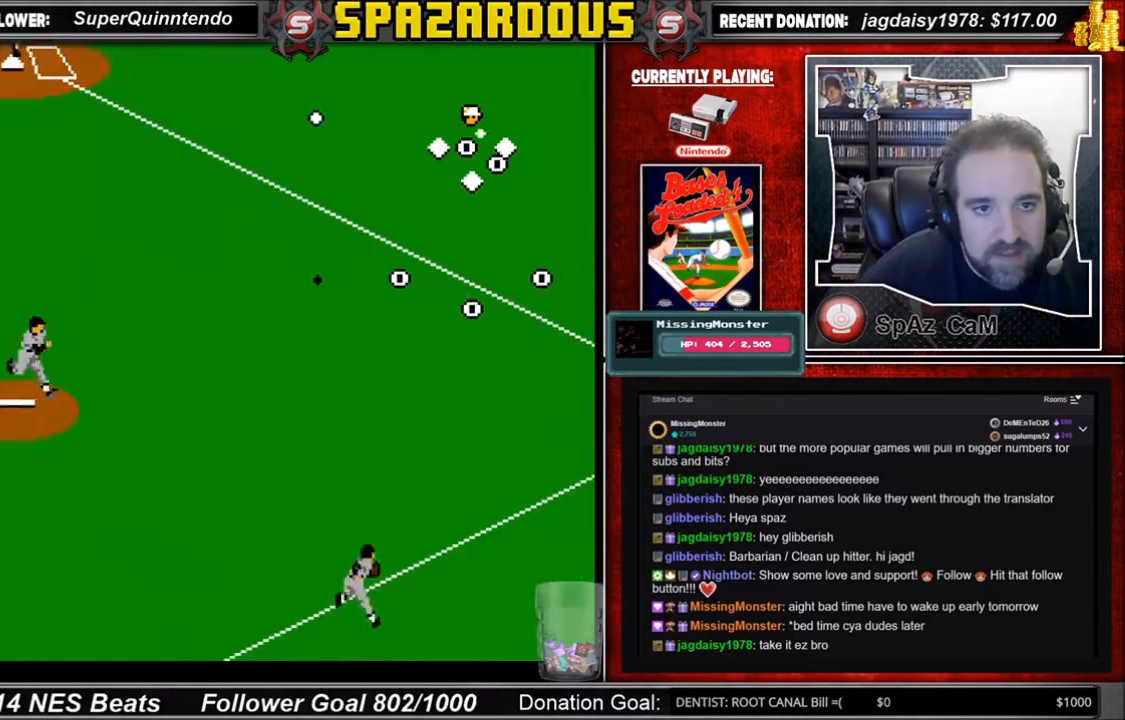
{"buttons": [], "events": [[267, "A", "up"]]}